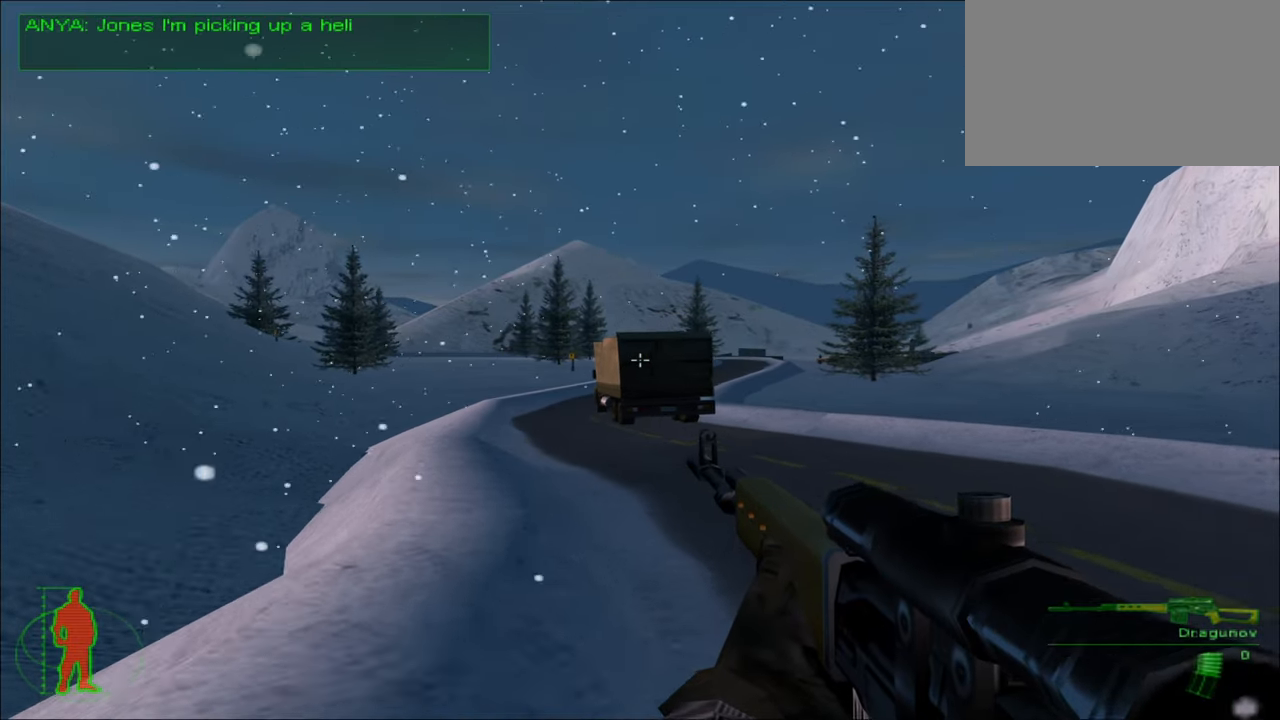
Gameplay with keyboard and mouse; each line is a JSON object with the keys and mouse buttons held at the frame after it. "events" lists presses ("down") and releases ("up") of "1", "2", "3", "4", "5", "a", "alt", "c", "caps_lock", "ctrl", "d", "e", "f", "g", "q", "r", "s", "shift", "space", "t", "tab", "v", "w", "x", "z", "mouse_left", "mouse_wheel" and "mouse_right" between this image and that frame as [ms after this image, input, new state], when the widget could be followed in between. "mouse_left", "mouse_wheel", "mouse_right" = the "left", "wheel", "right" buttons of the "mouse" list. No other keys are recorded. "wheel" means that the mouse wheel is clicked or scrolled. "mouse_move" is the direction in which the mouse moves at that frame (one of eight, or "still"), when it could be read.
{"keys": ["w"], "mouse": [], "mouse_move": "still", "events": []}
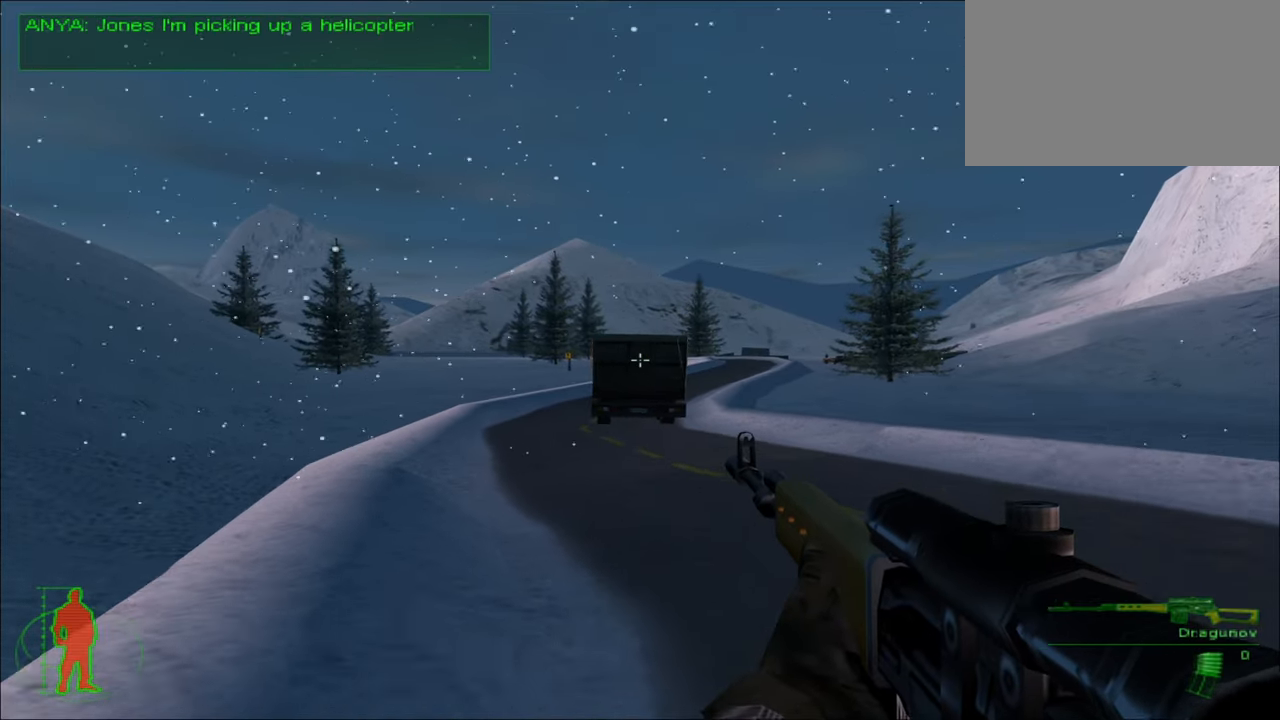
{"keys": ["w"], "mouse": [], "mouse_move": "left", "events": []}
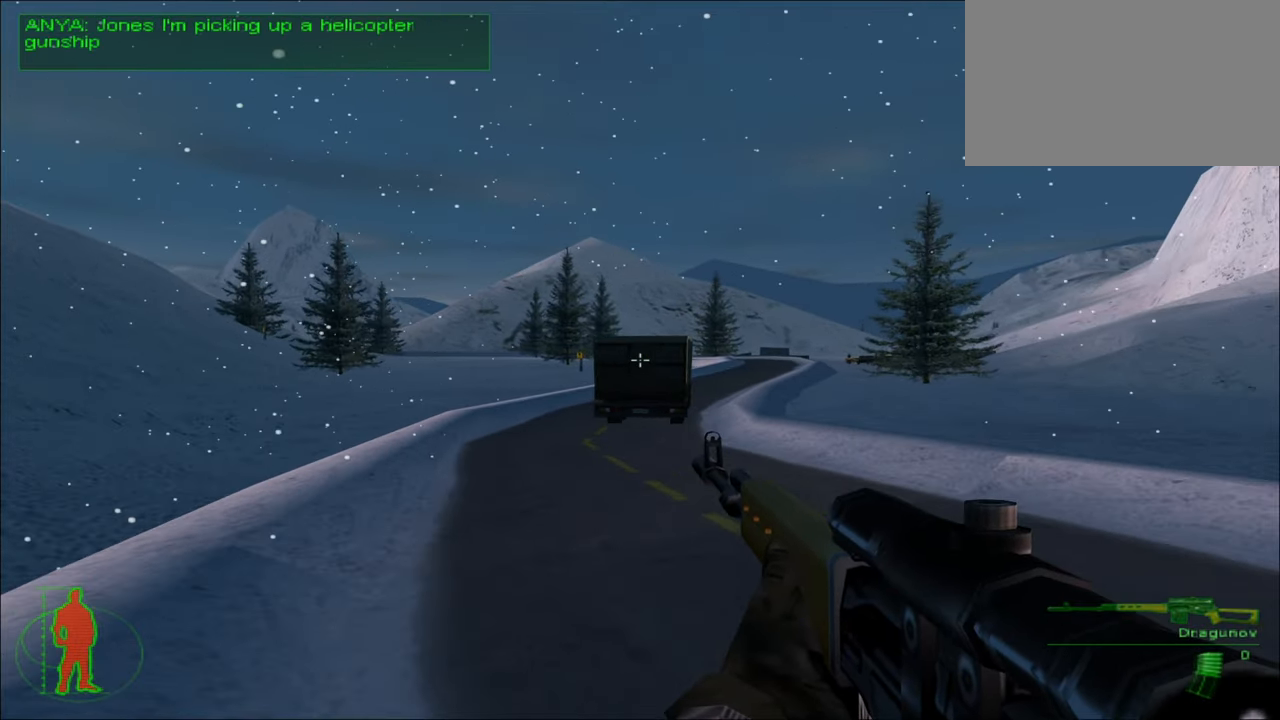
{"keys": ["w"], "mouse": [], "mouse_move": "still", "events": []}
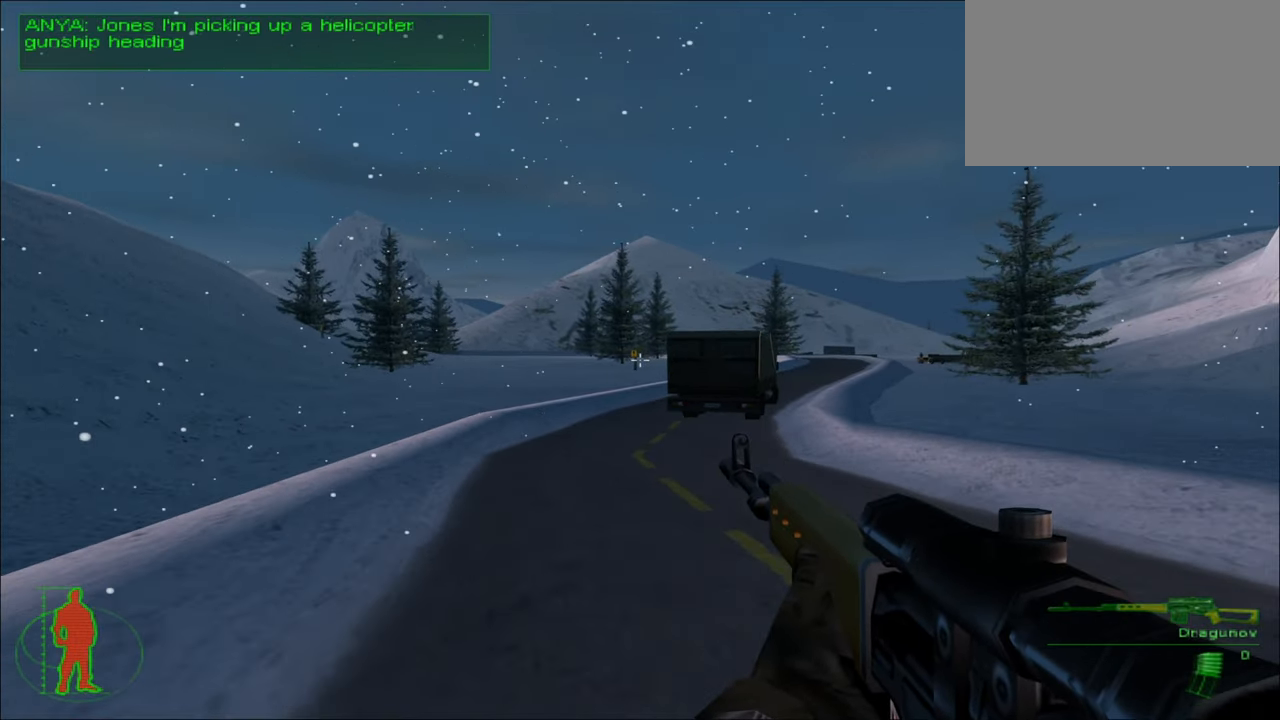
{"keys": ["w"], "mouse": [], "mouse_move": "still", "events": []}
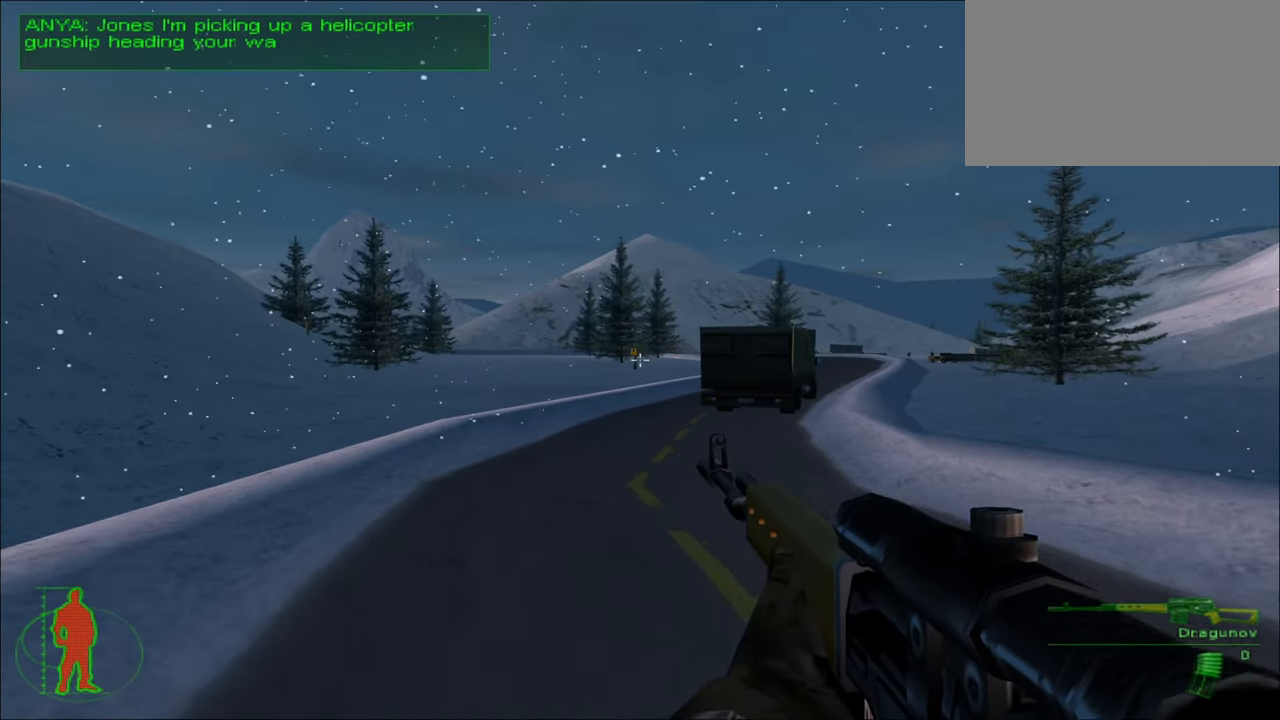
{"keys": ["w"], "mouse": [], "mouse_move": "still", "events": []}
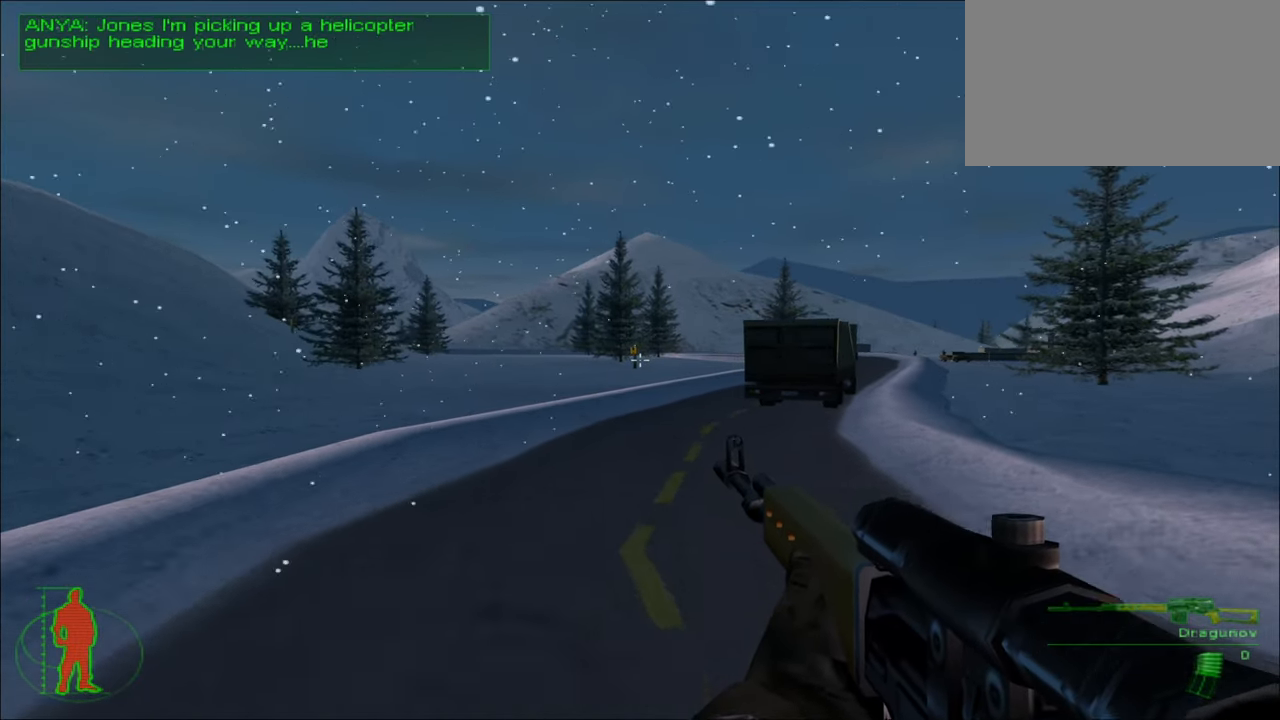
{"keys": ["w"], "mouse": [], "mouse_move": "still", "events": []}
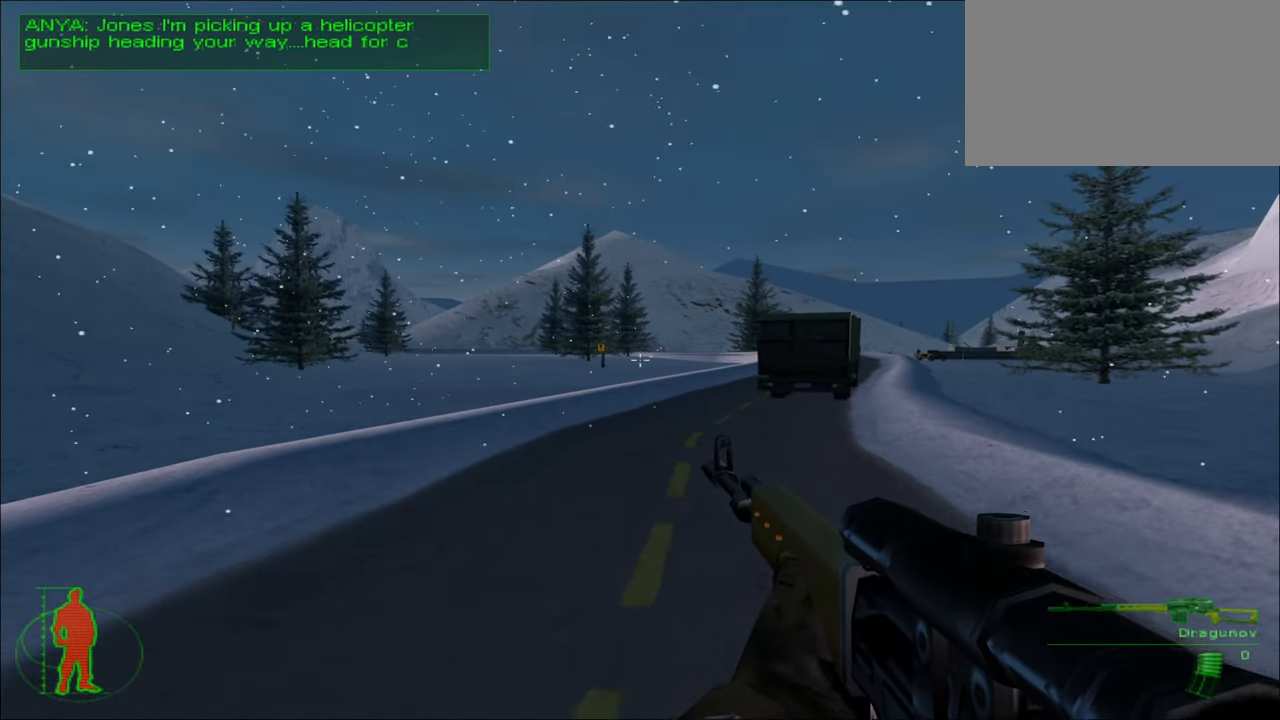
{"keys": ["w"], "mouse": [], "mouse_move": "still", "events": []}
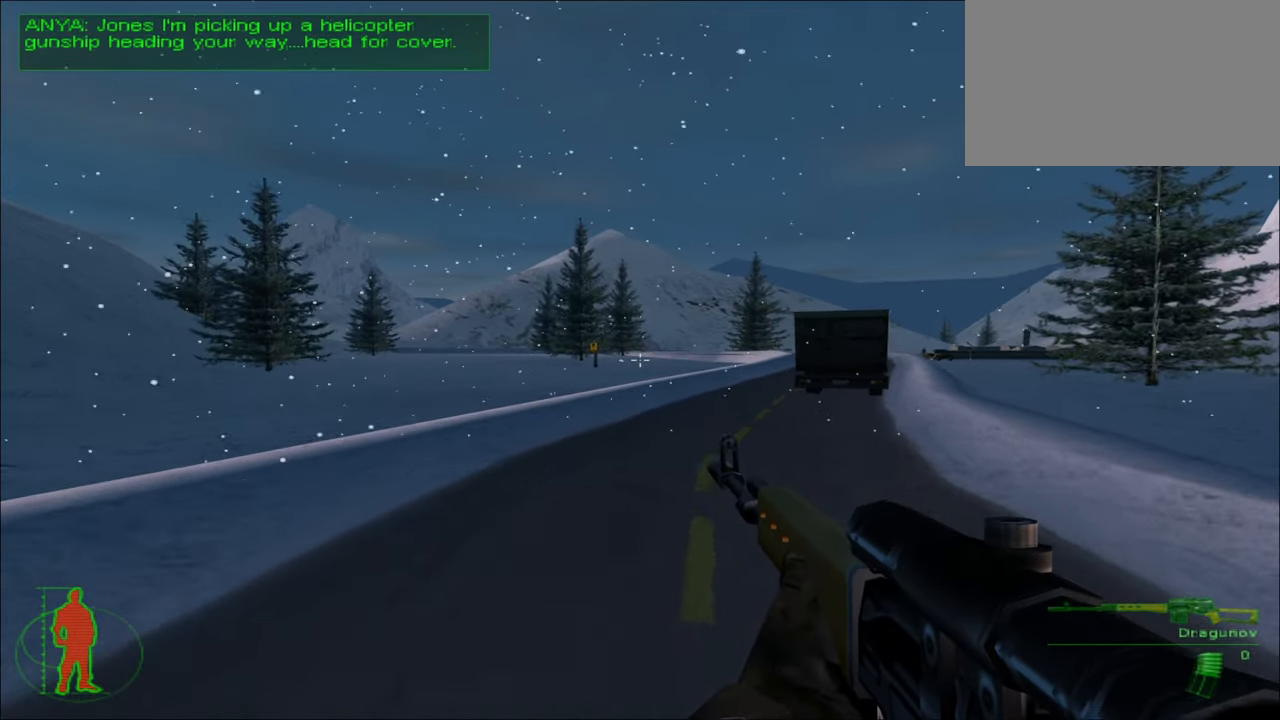
{"keys": ["w"], "mouse": [], "mouse_move": "still", "events": []}
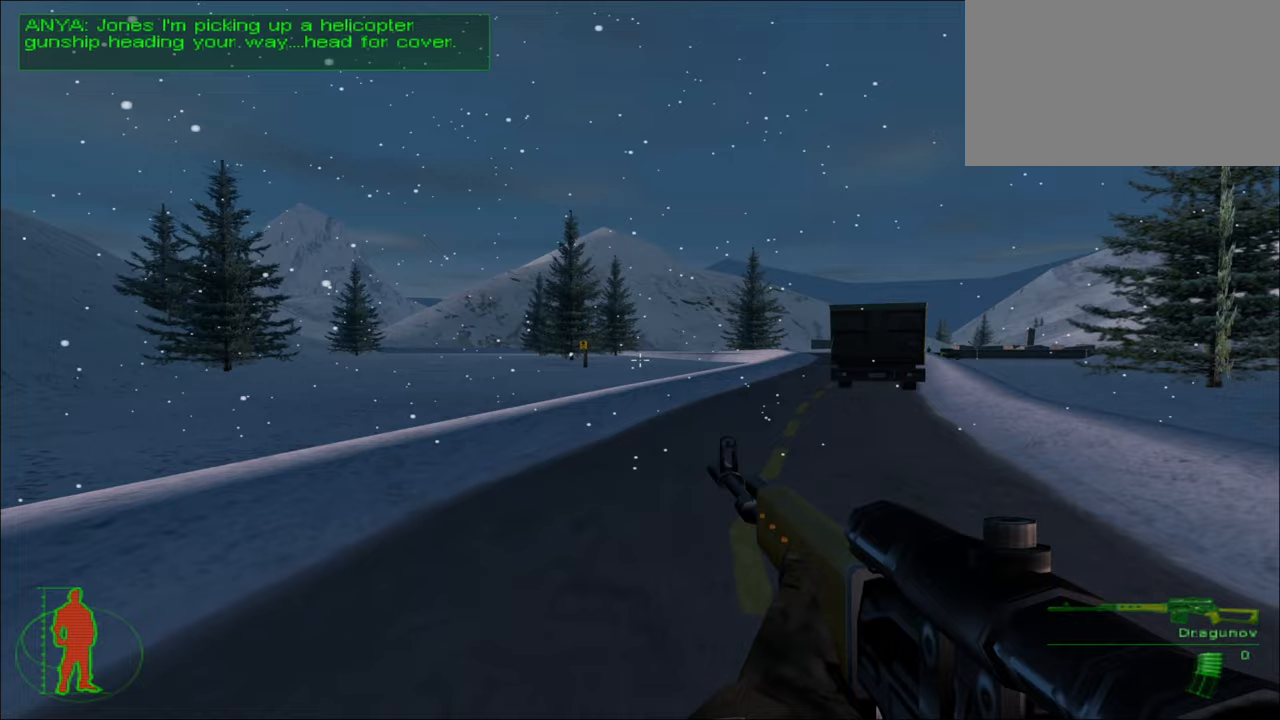
{"keys": ["w"], "mouse": [], "mouse_move": "still", "events": []}
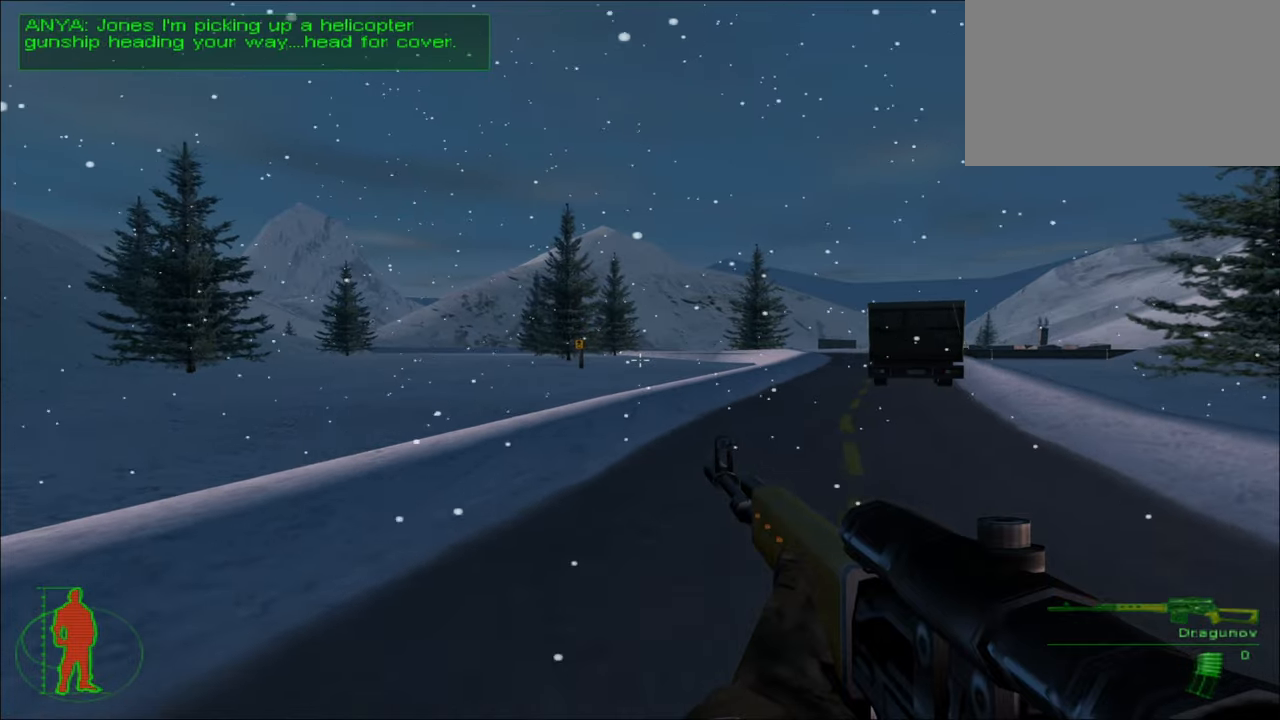
{"keys": ["w"], "mouse": [], "mouse_move": "still", "events": []}
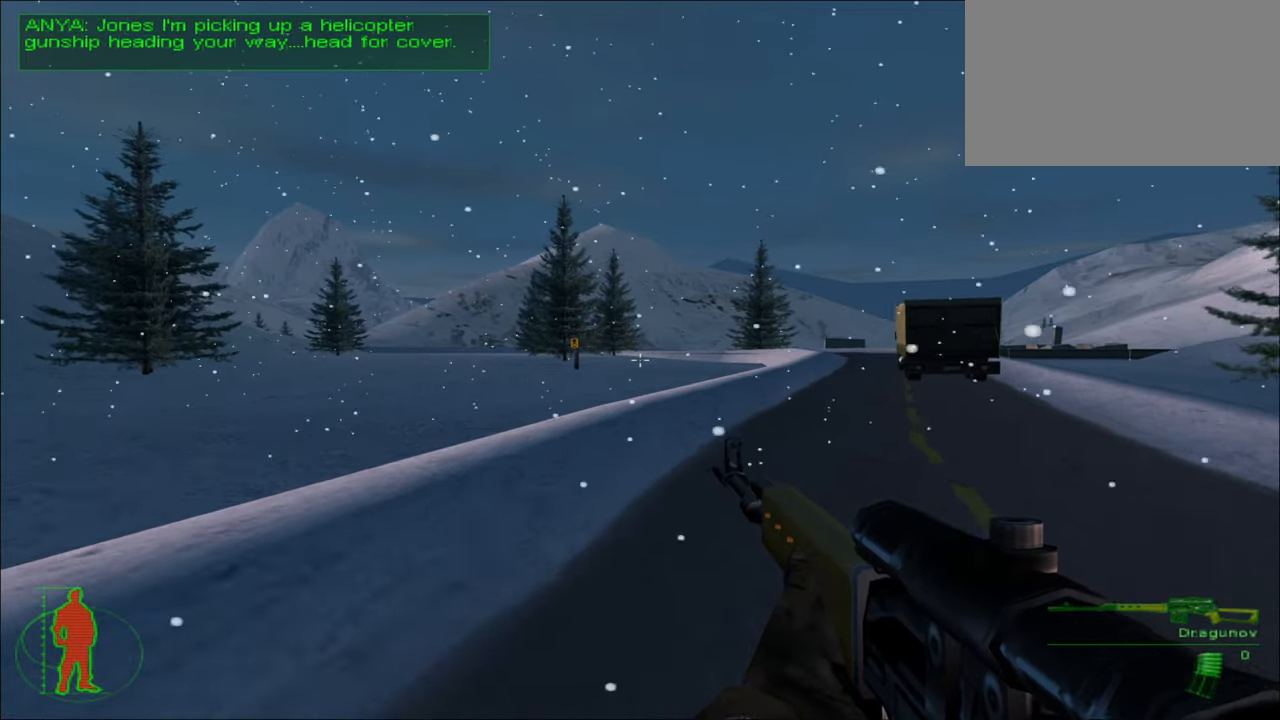
{"keys": ["w"], "mouse": [], "mouse_move": "still", "events": []}
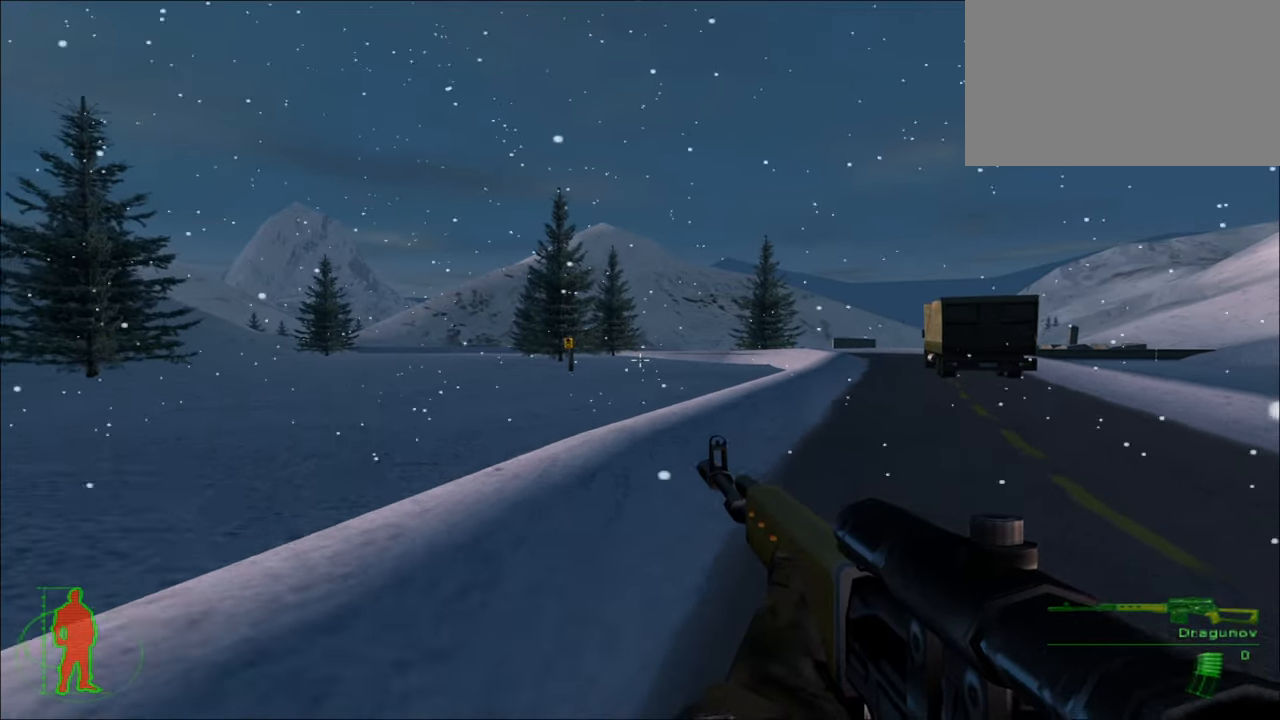
{"keys": ["w"], "mouse": [], "mouse_move": "still", "events": []}
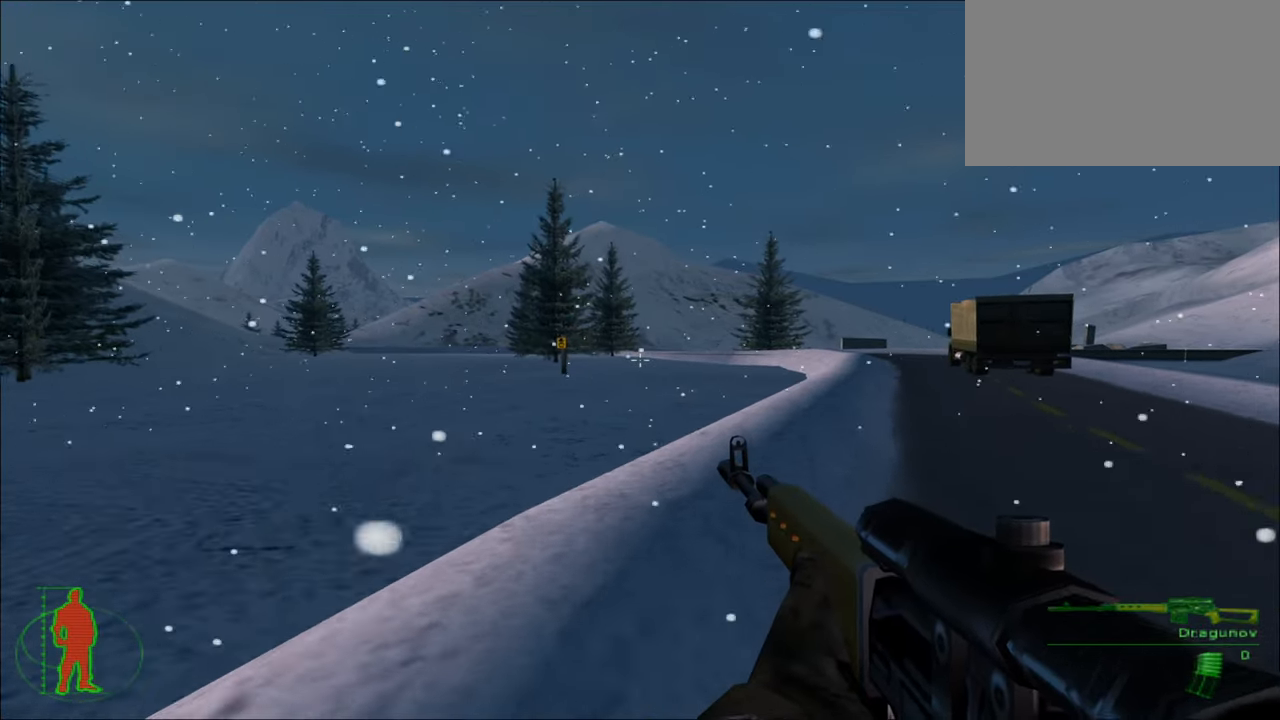
{"keys": ["w"], "mouse": [], "mouse_move": "still", "events": []}
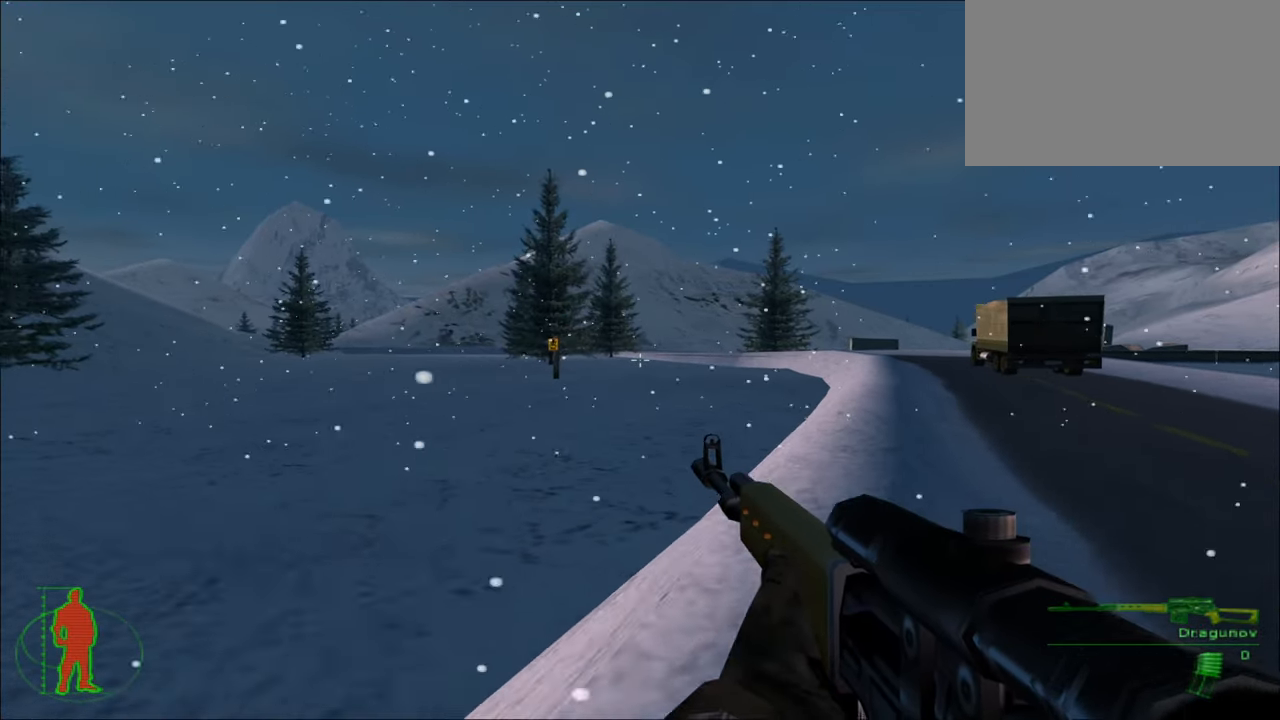
{"keys": ["w"], "mouse": [], "mouse_move": "still", "events": []}
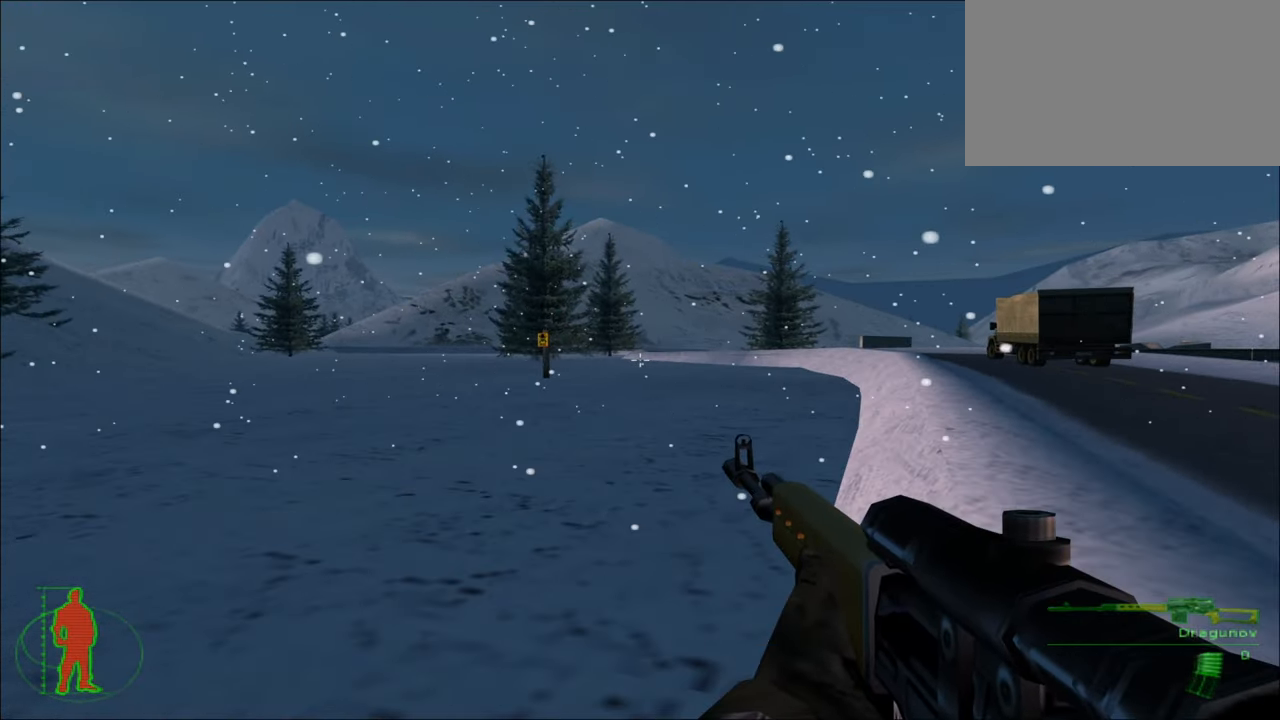
{"keys": ["w"], "mouse": [], "mouse_move": "still", "events": []}
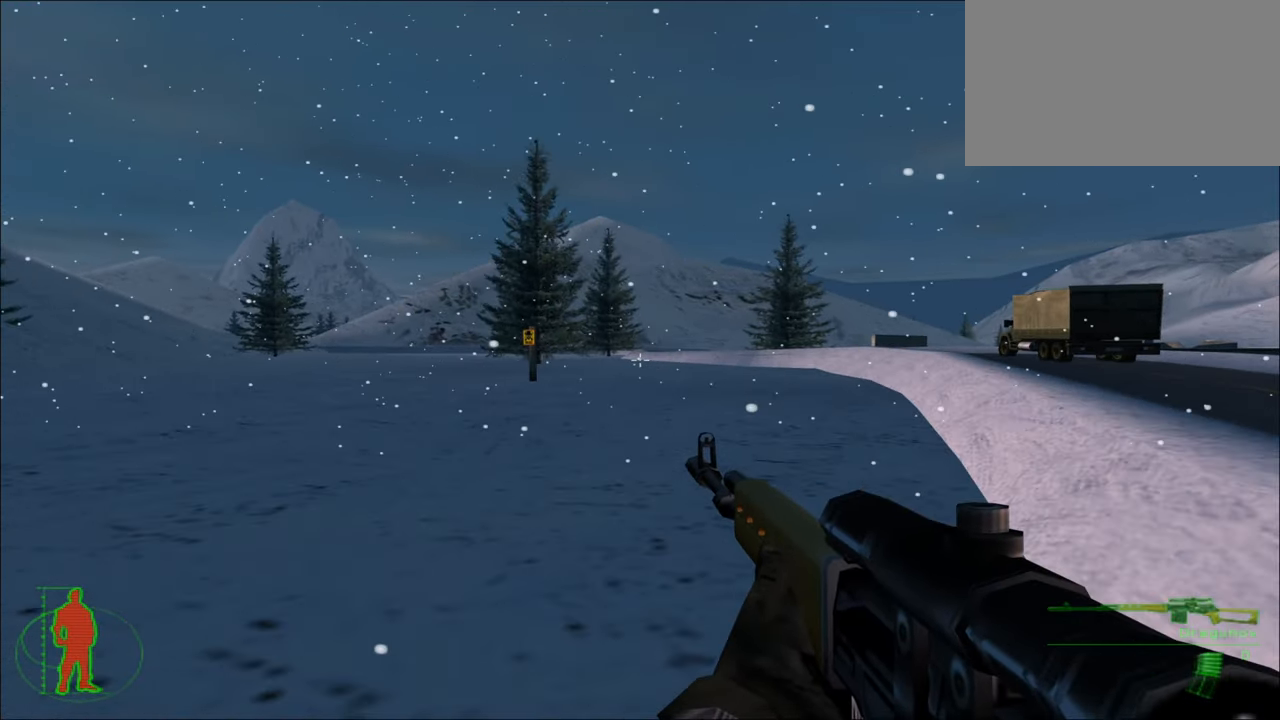
{"keys": ["w"], "mouse": [], "mouse_move": "still", "events": []}
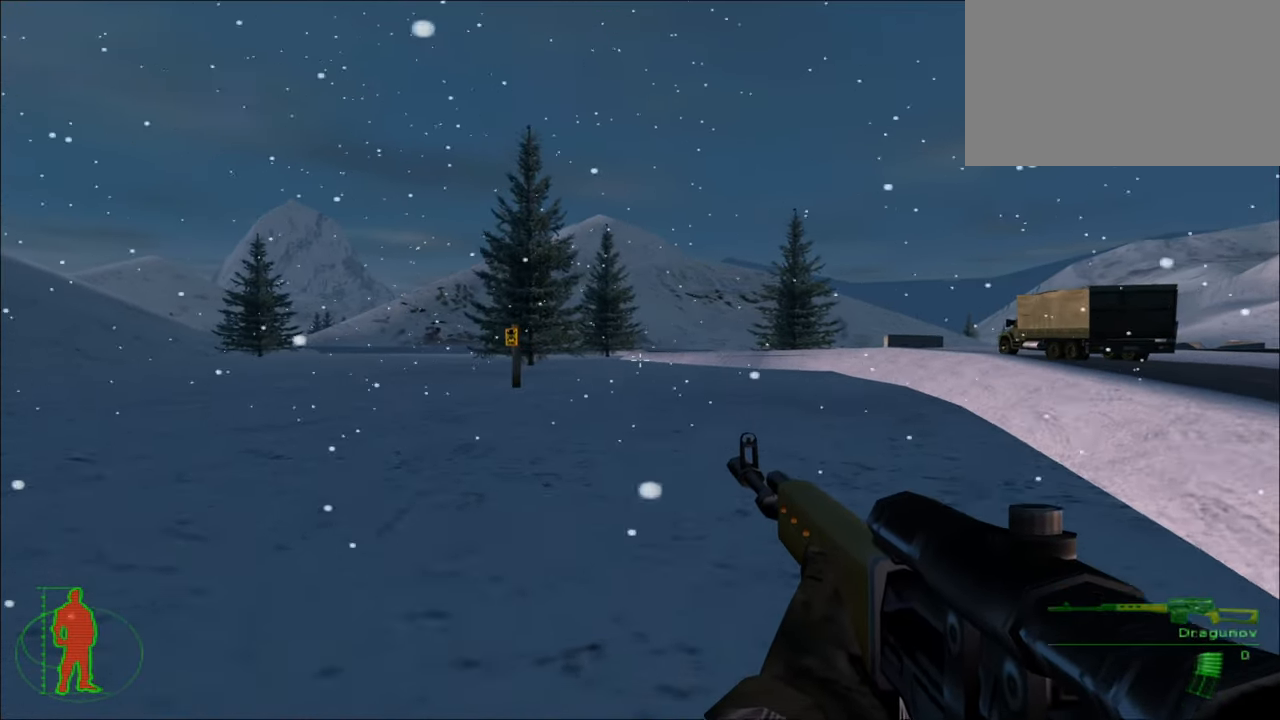
{"keys": ["w"], "mouse": [], "mouse_move": "still", "events": []}
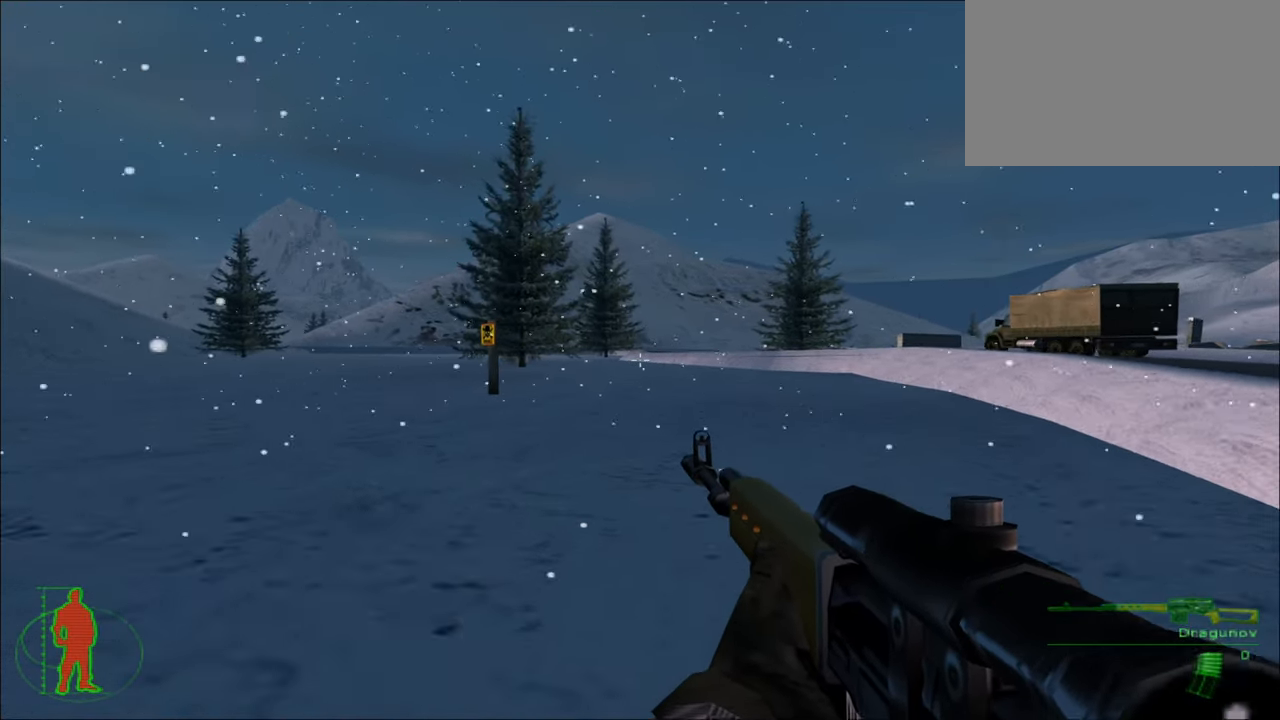
{"keys": ["w"], "mouse": [], "mouse_move": "still", "events": []}
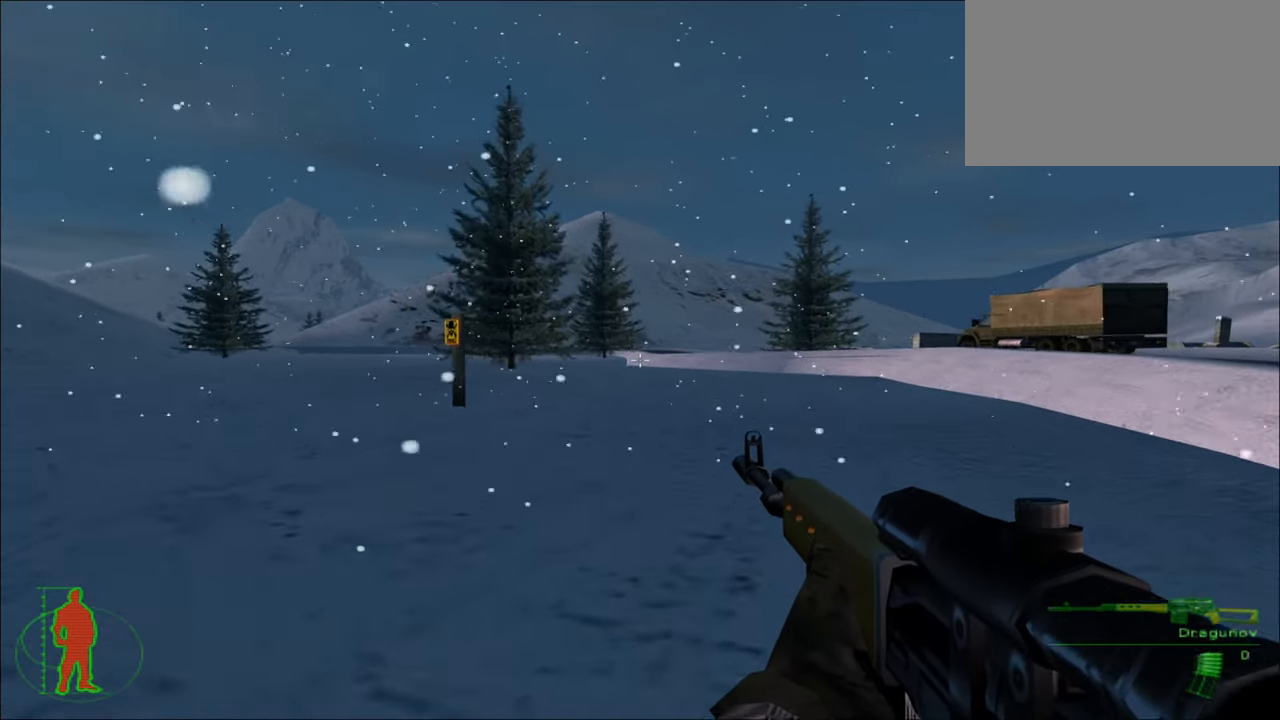
{"keys": ["w"], "mouse": [], "mouse_move": "still", "events": []}
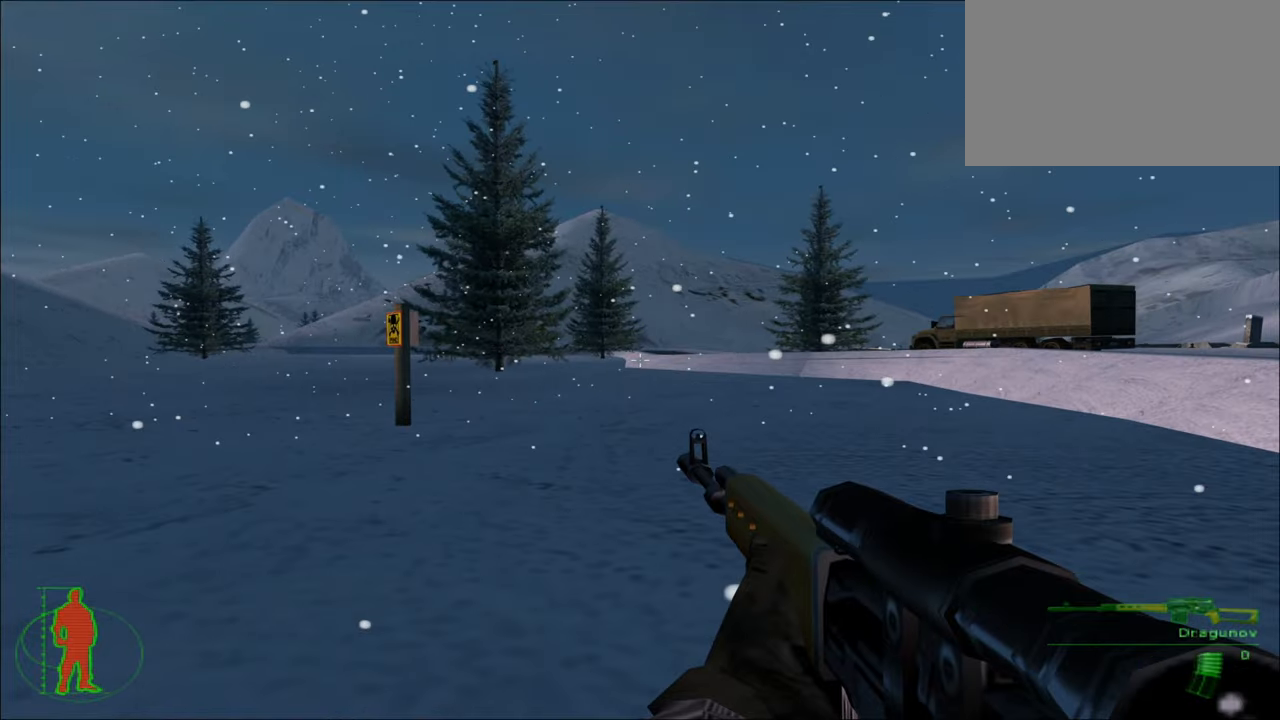
{"keys": ["w"], "mouse": [], "mouse_move": "still", "events": []}
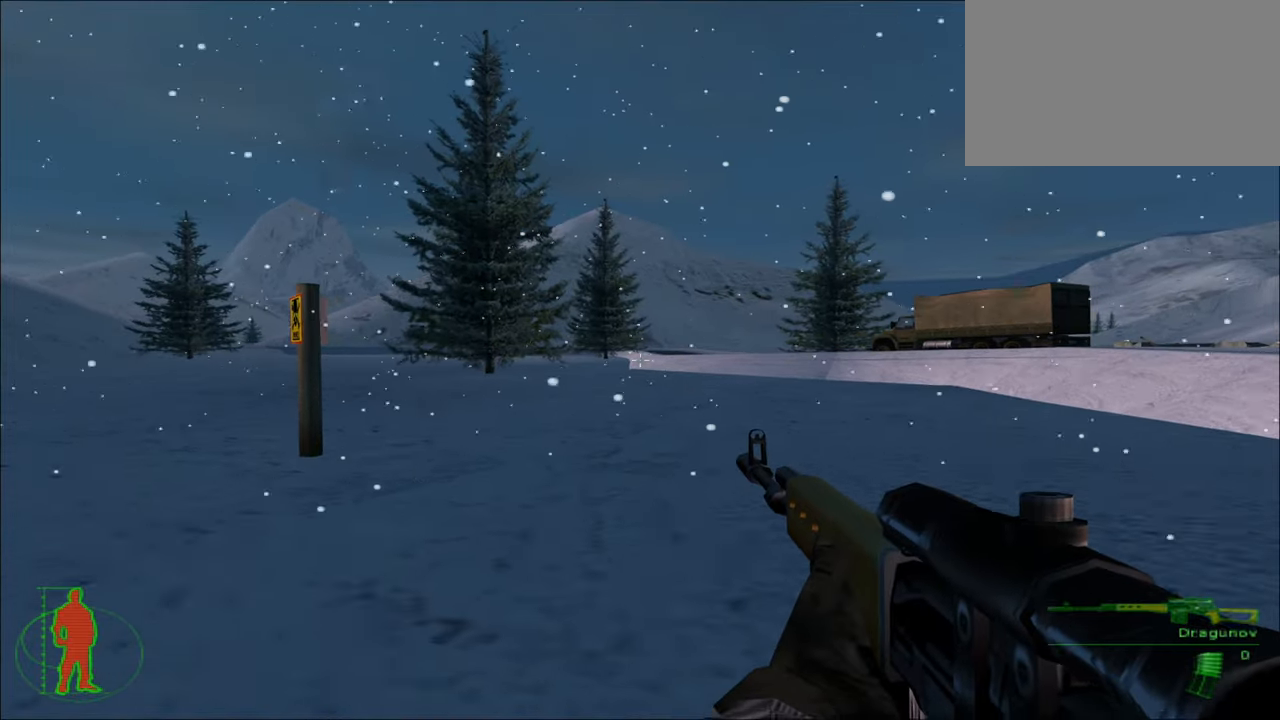
{"keys": ["w"], "mouse": [], "mouse_move": "still", "events": []}
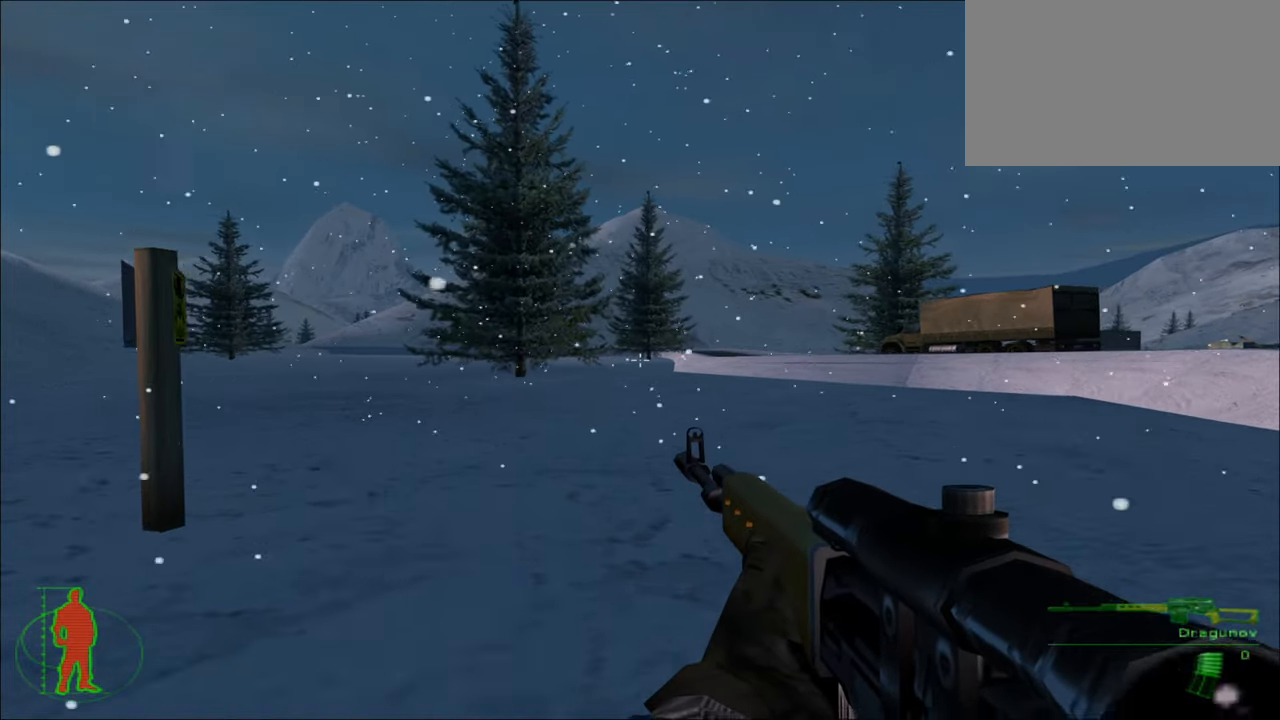
{"keys": ["w"], "mouse": [], "mouse_move": "left", "events": []}
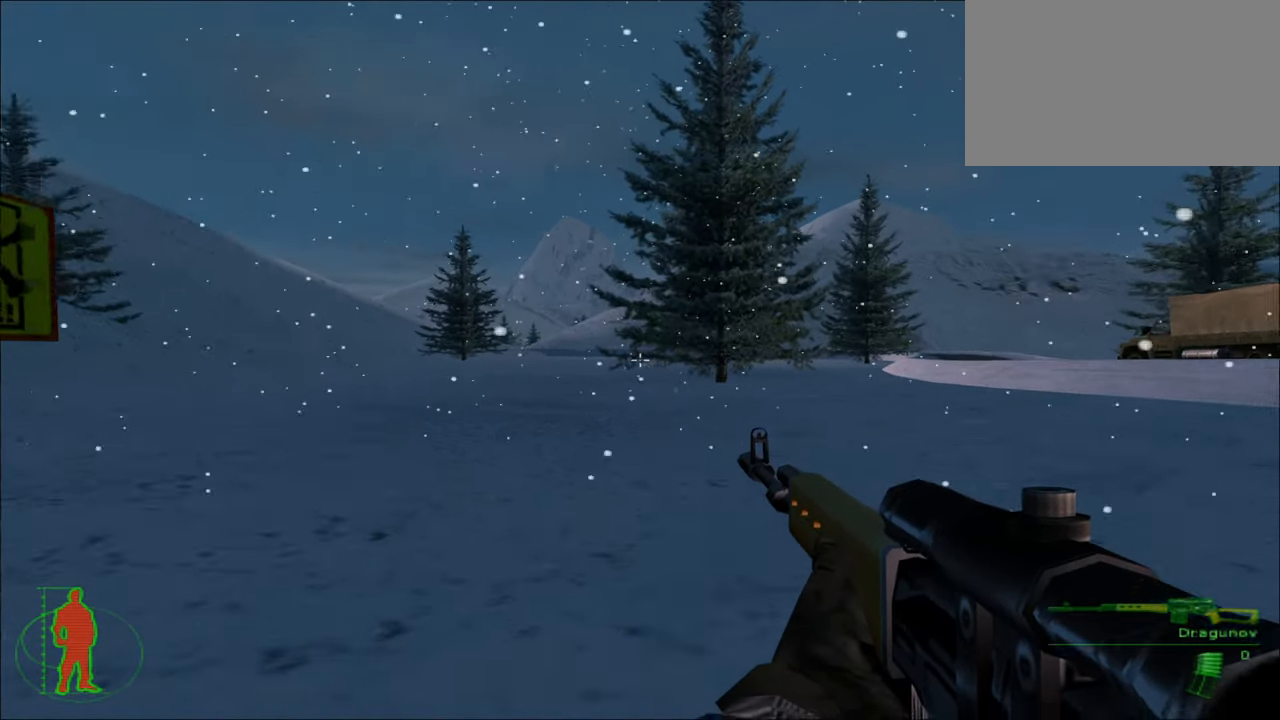
{"keys": ["w"], "mouse": [], "mouse_move": "still", "events": []}
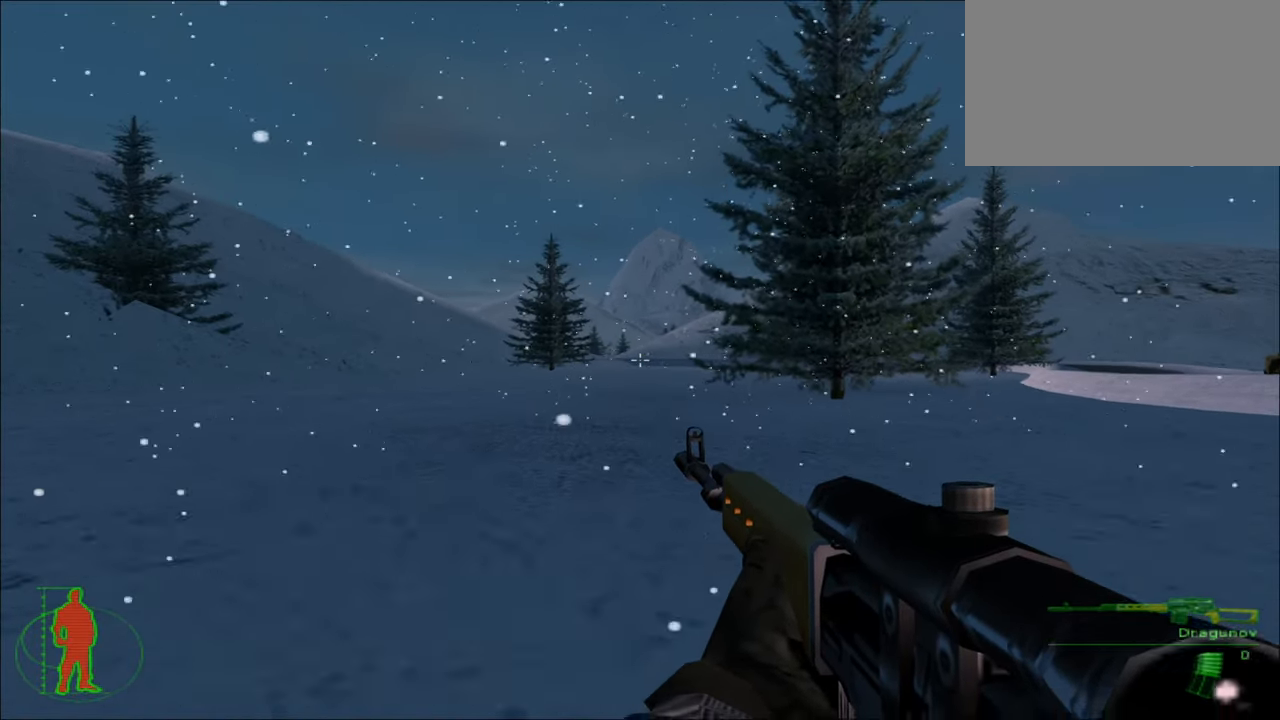
{"keys": ["w"], "mouse": [], "mouse_move": "still", "events": []}
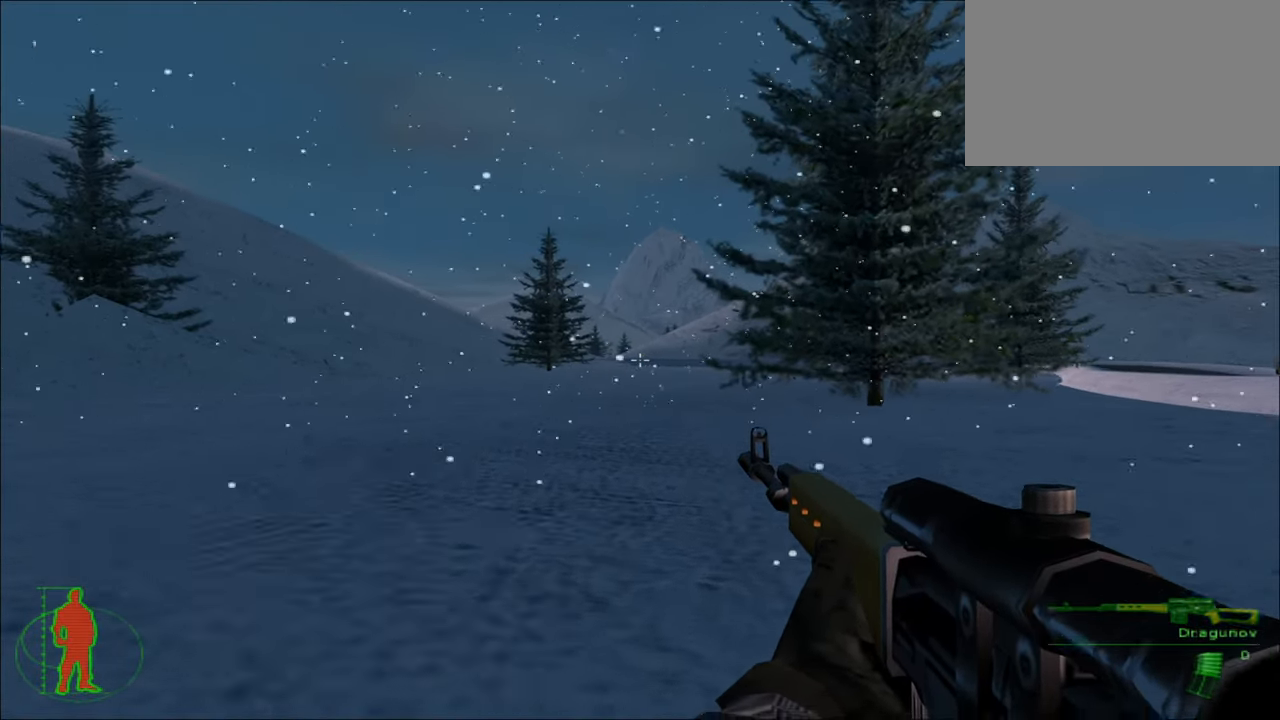
{"keys": ["w"], "mouse": [], "mouse_move": "still", "events": []}
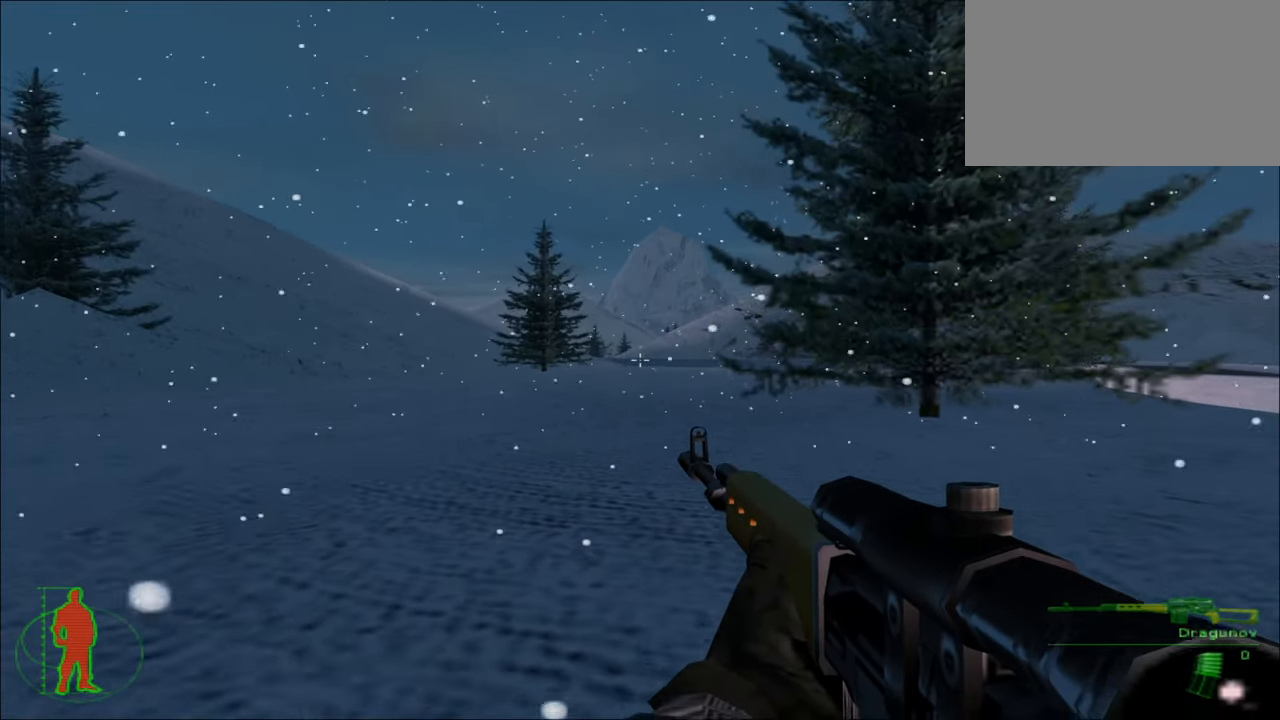
{"keys": ["w"], "mouse": [], "mouse_move": "still", "events": []}
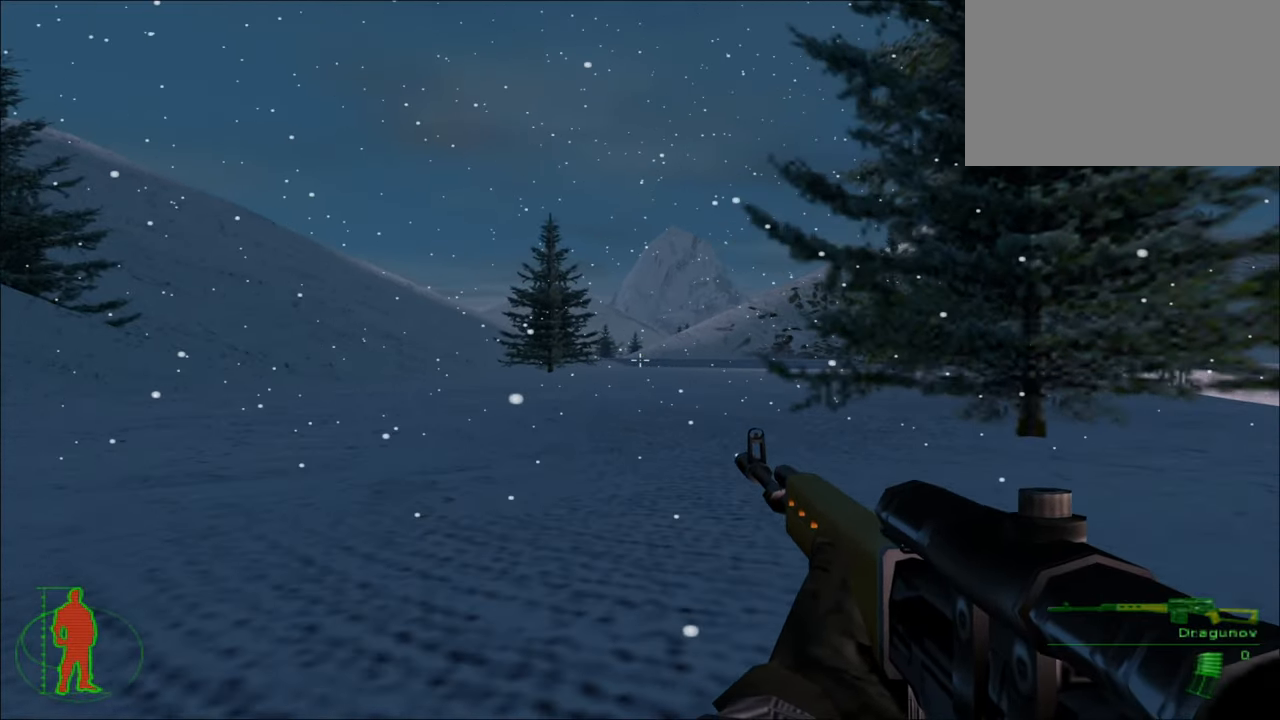
{"keys": ["w"], "mouse": [], "mouse_move": "still", "events": []}
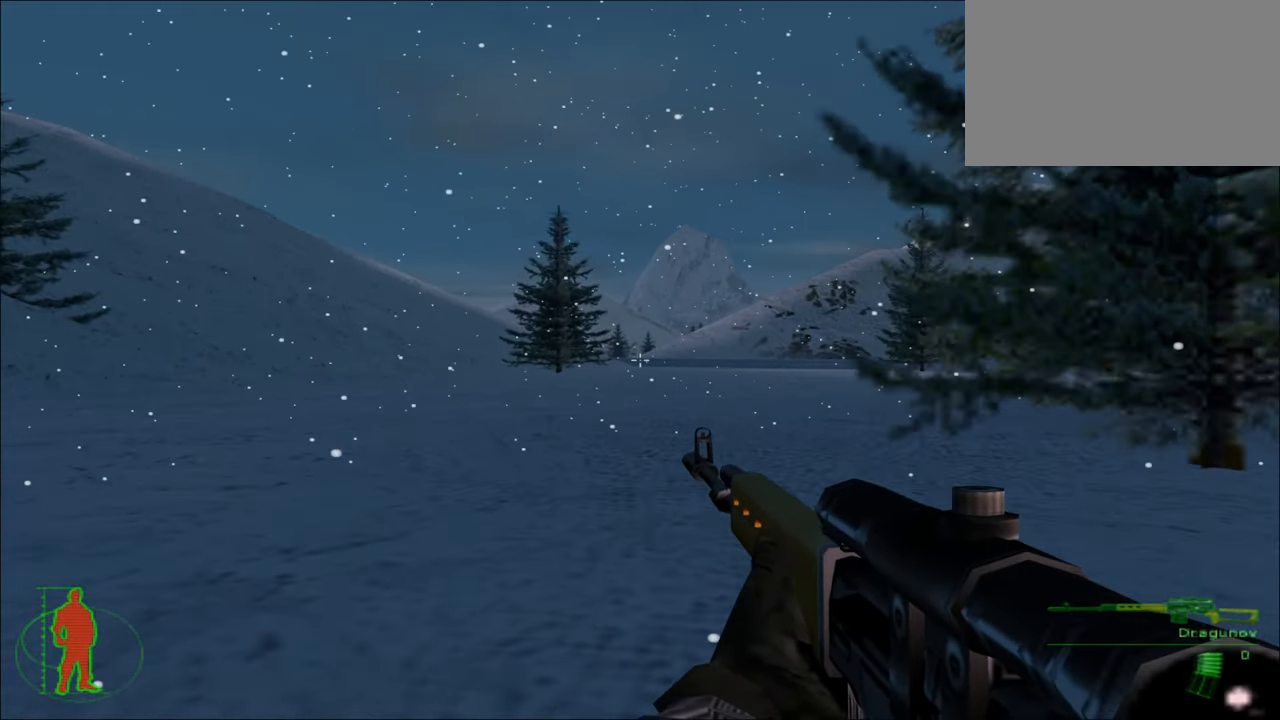
{"keys": ["w"], "mouse": [], "mouse_move": "still", "events": []}
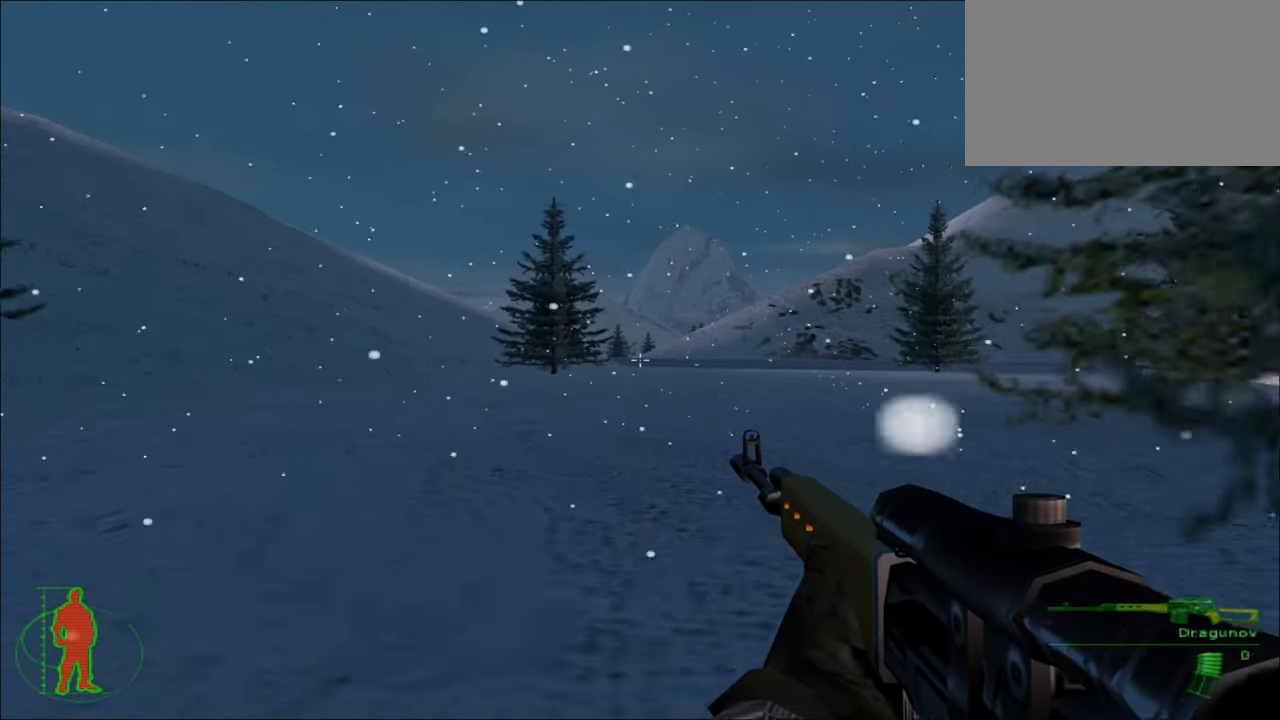
{"keys": ["w"], "mouse": [], "mouse_move": "still", "events": []}